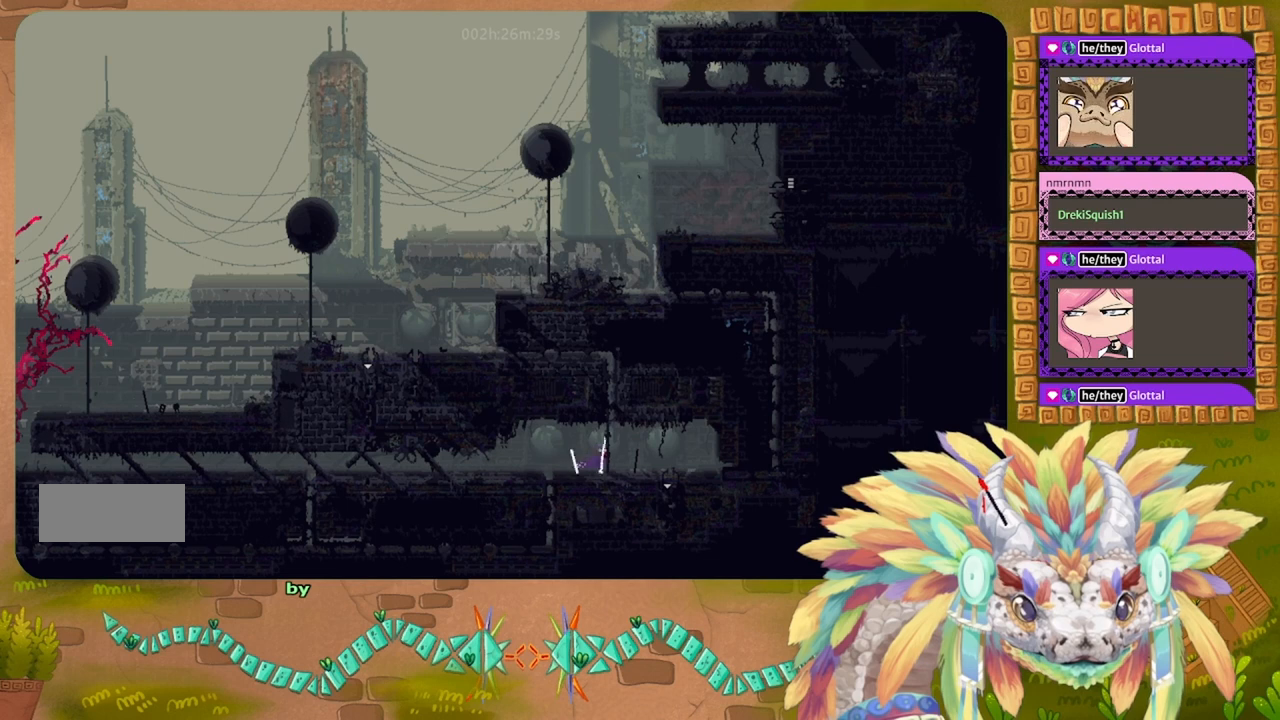
Gameplay with keyboard; each line is a JSON object with the keys held at the frame after it. "events" lists presses ("down") and releases ("up") of "down", "g", "j", "left", "r", "right", "t" and "up" between this image and that frame as [ms after this image, input, new state], when the widget could be followed in between. No other keys are recorded. Mouse input is not recorded.
{"keys": ["up"], "events": [[67, "j", "up"]]}
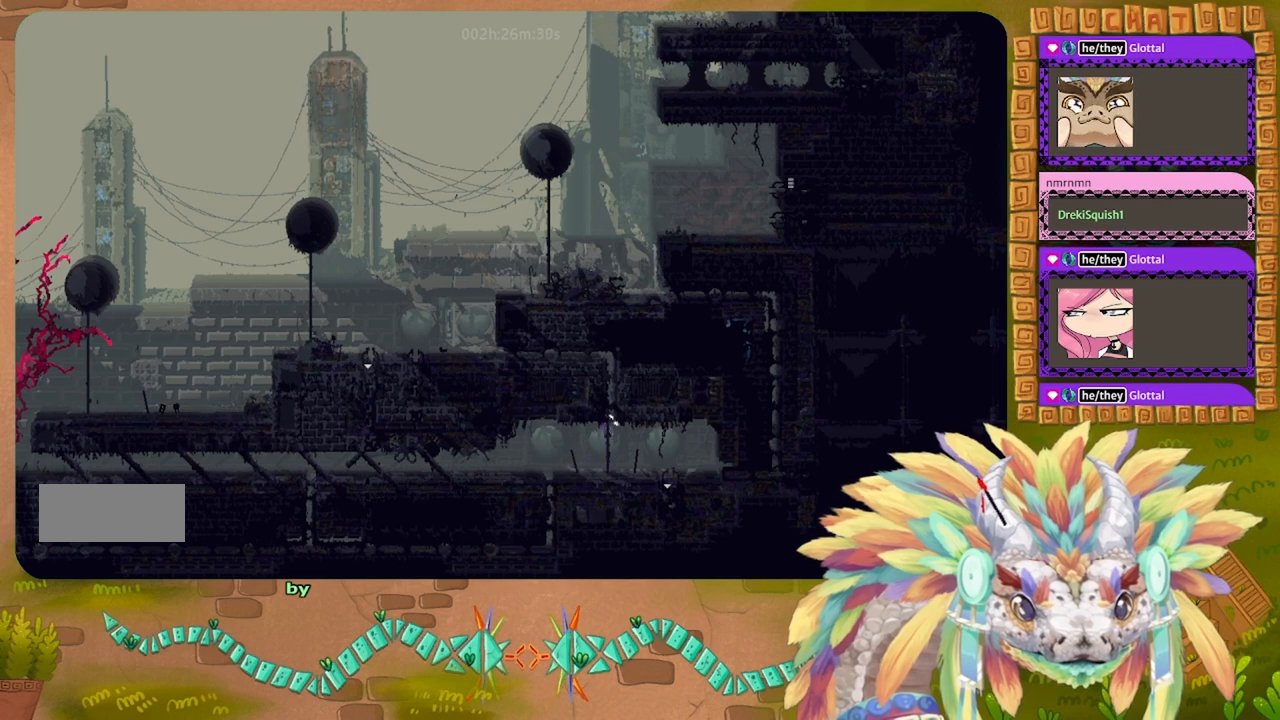
{"keys": ["up"], "events": []}
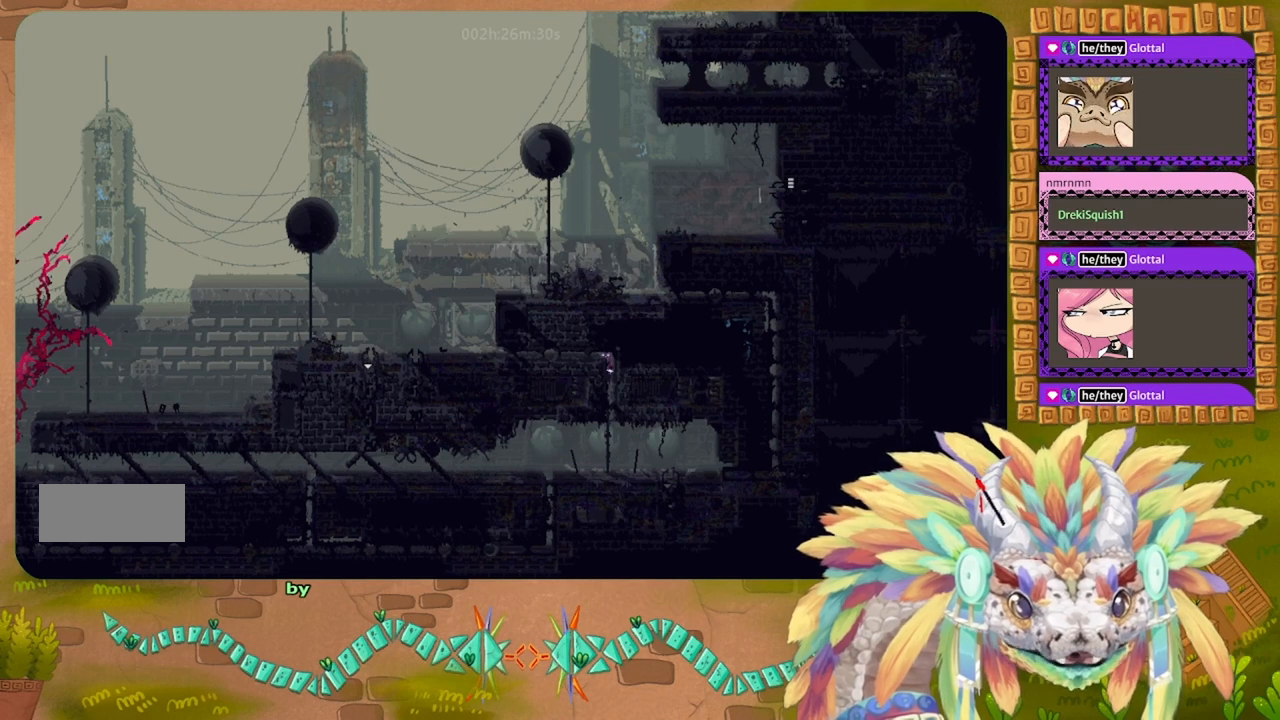
{"keys": ["left"], "events": [[200, "left", "down"], [334, "up", "up"]]}
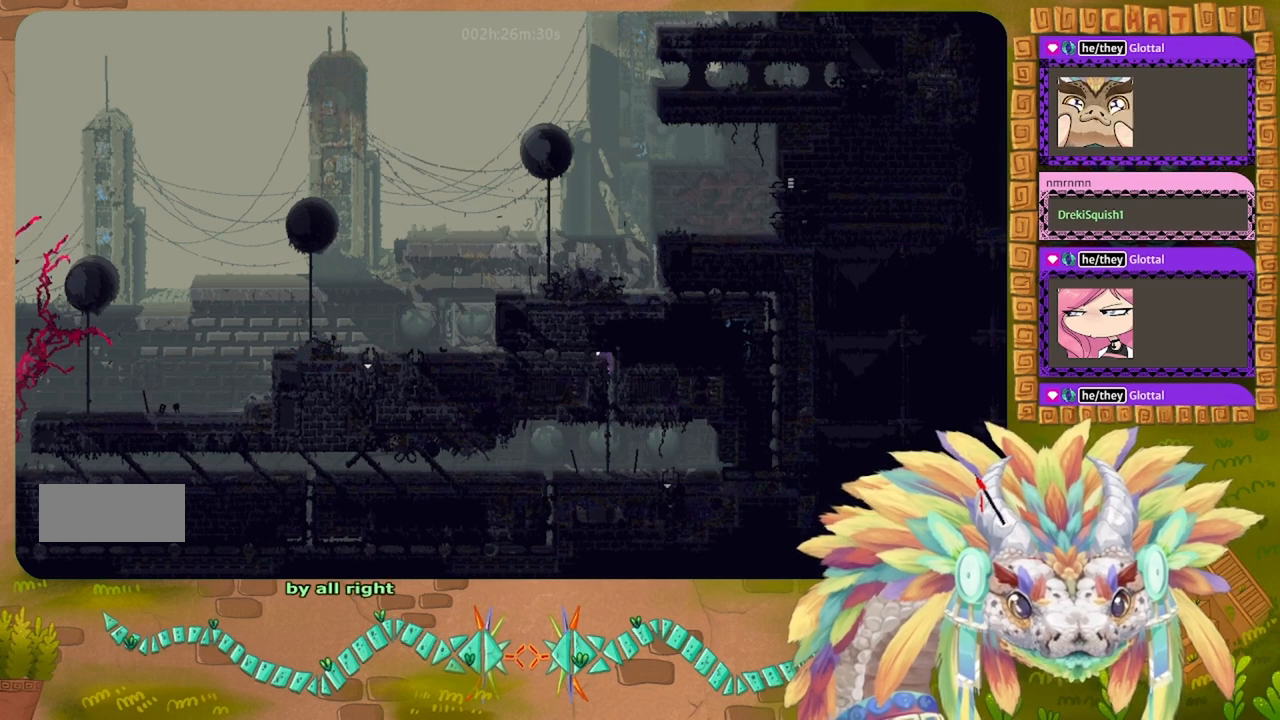
{"keys": ["left"], "events": []}
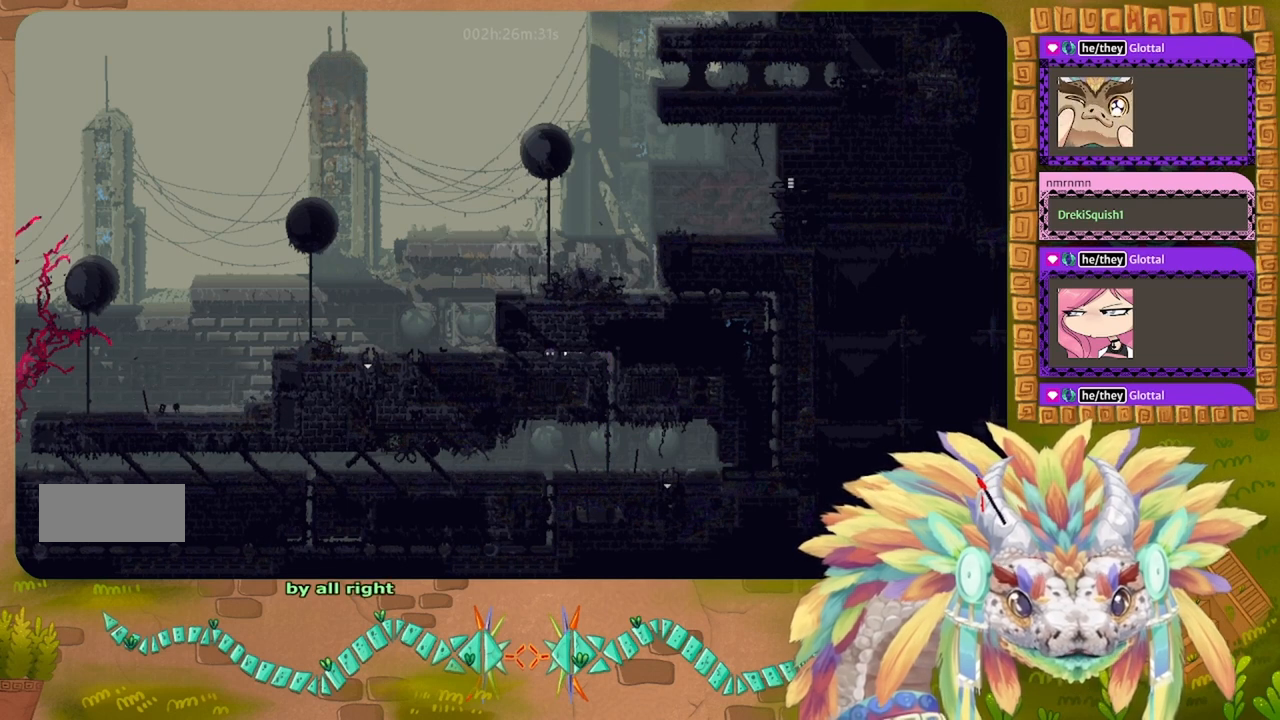
{"keys": ["left"], "events": []}
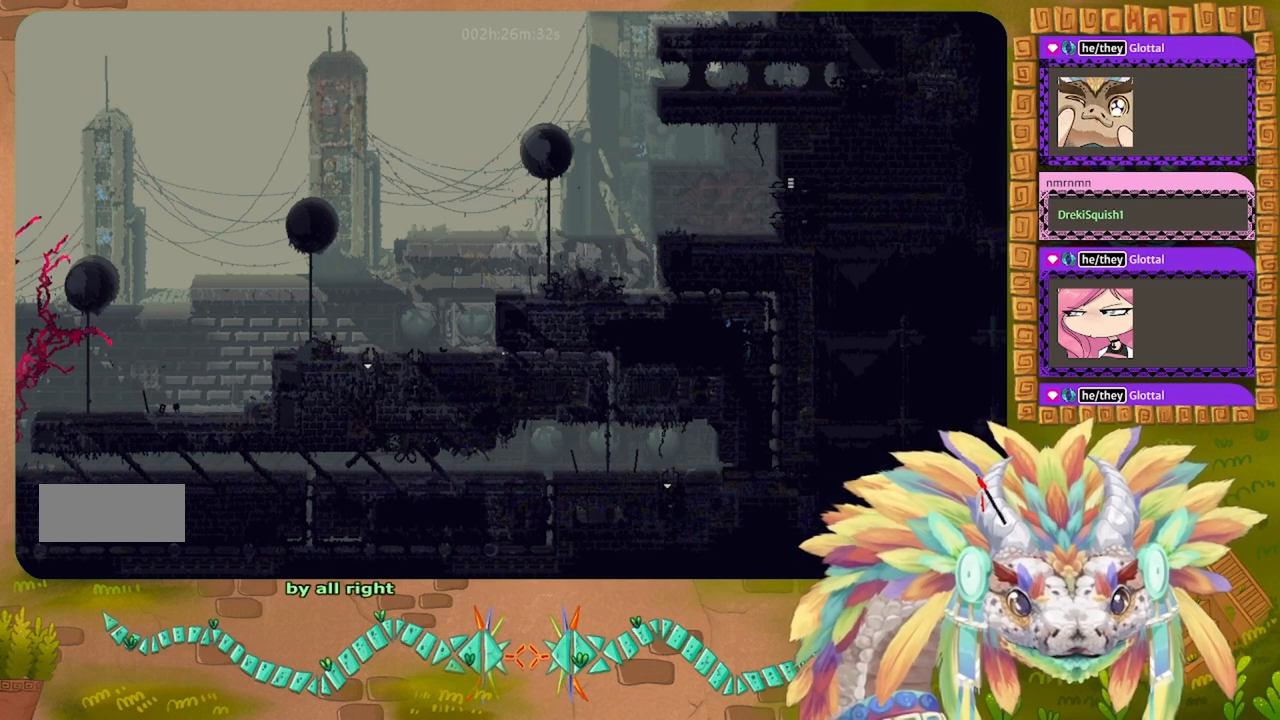
{"keys": ["left"], "events": []}
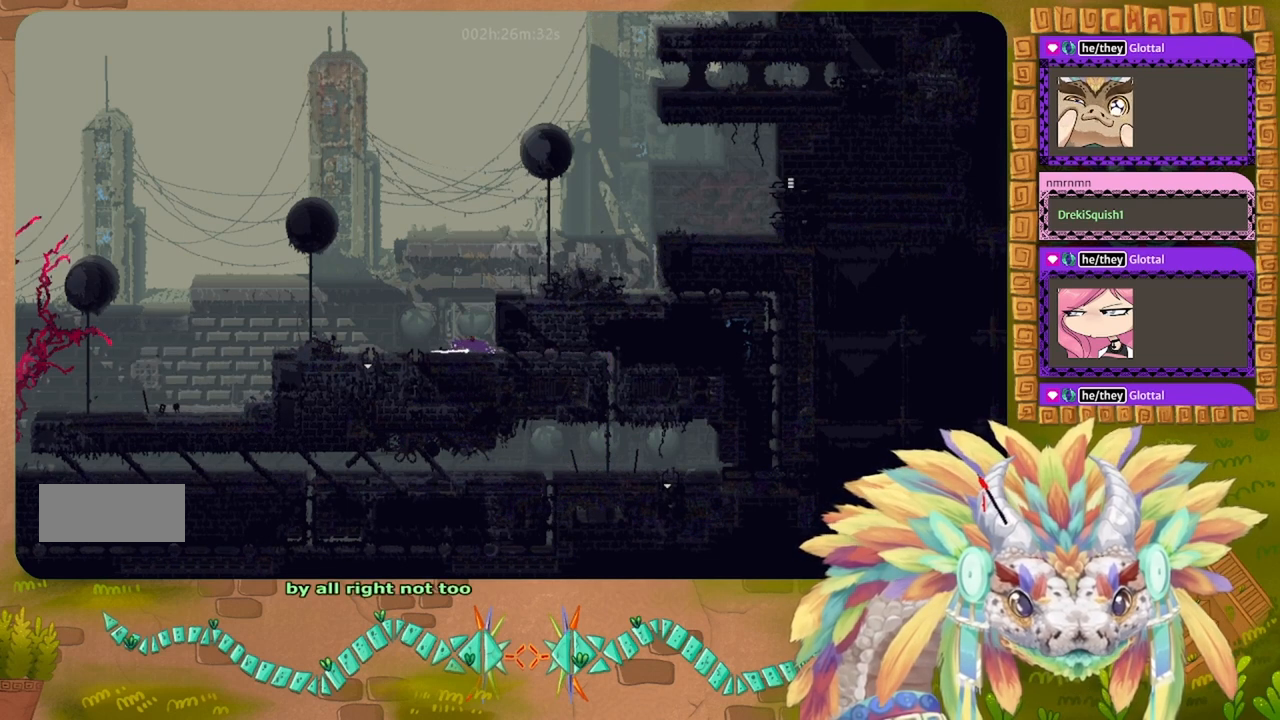
{"keys": ["up"], "events": [[34, "up", "down"], [134, "left", "up"]]}
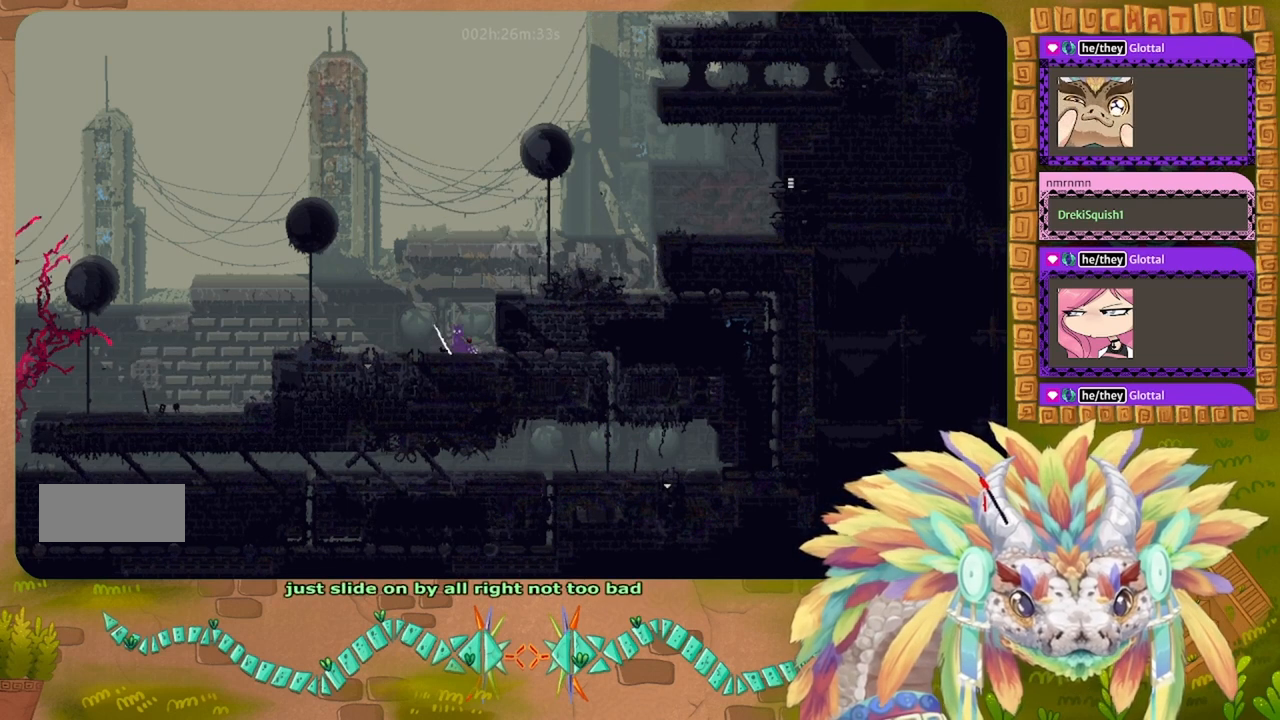
{"keys": ["j", "right"], "events": [[34, "up", "up"], [100, "right", "down"], [200, "j", "down"]]}
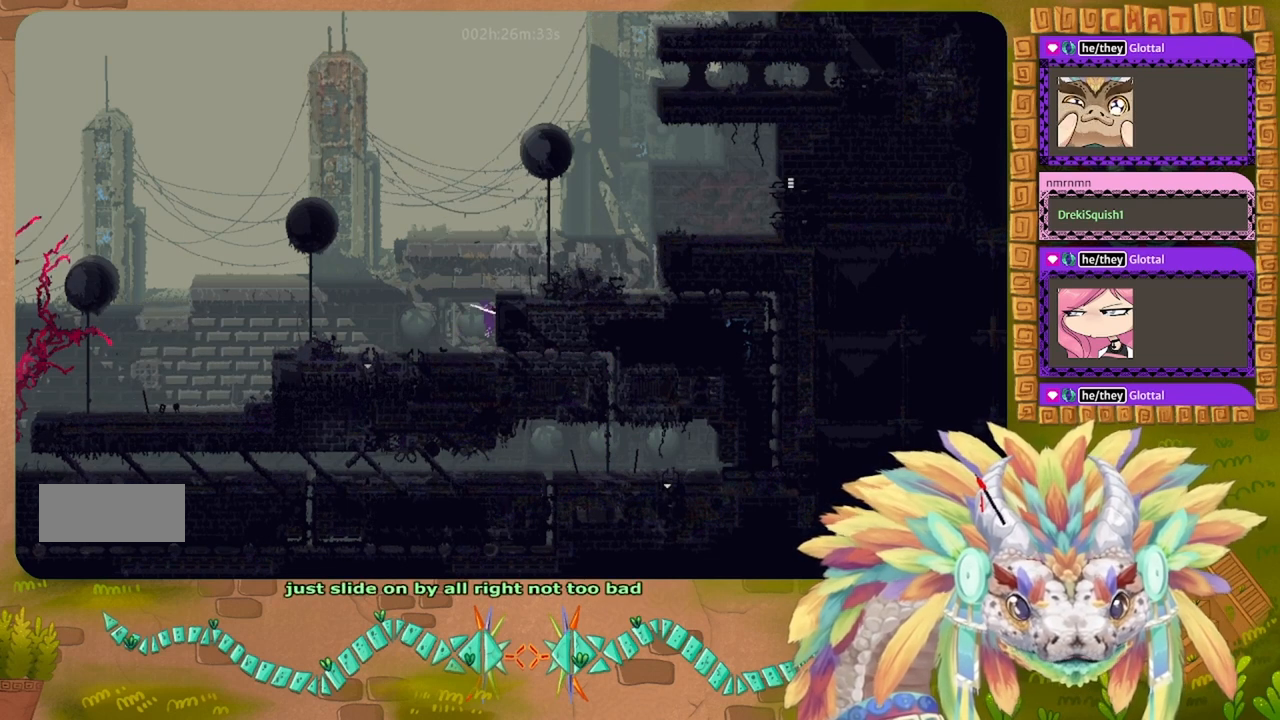
{"keys": ["j", "right"], "events": [[67, "j", "up"], [100, "j", "down"]]}
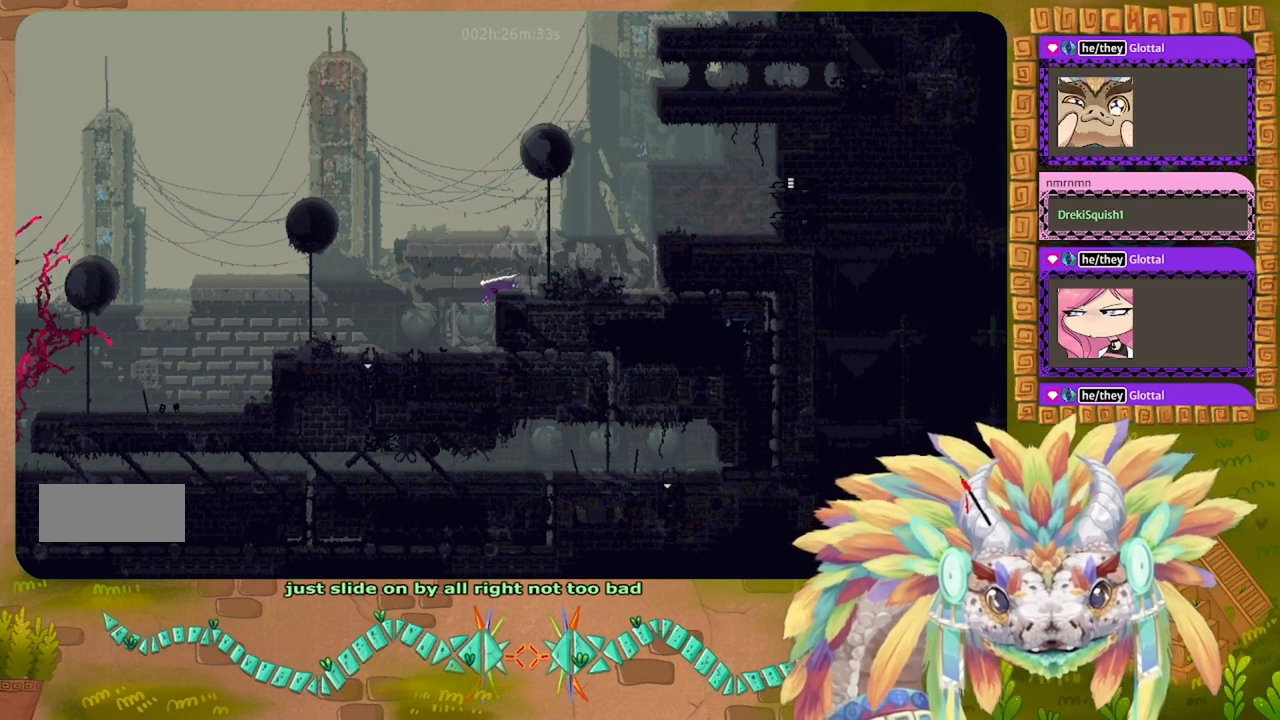
{"keys": ["right"], "events": [[34, "j", "up"], [267, "j", "down"], [400, "j", "up"]]}
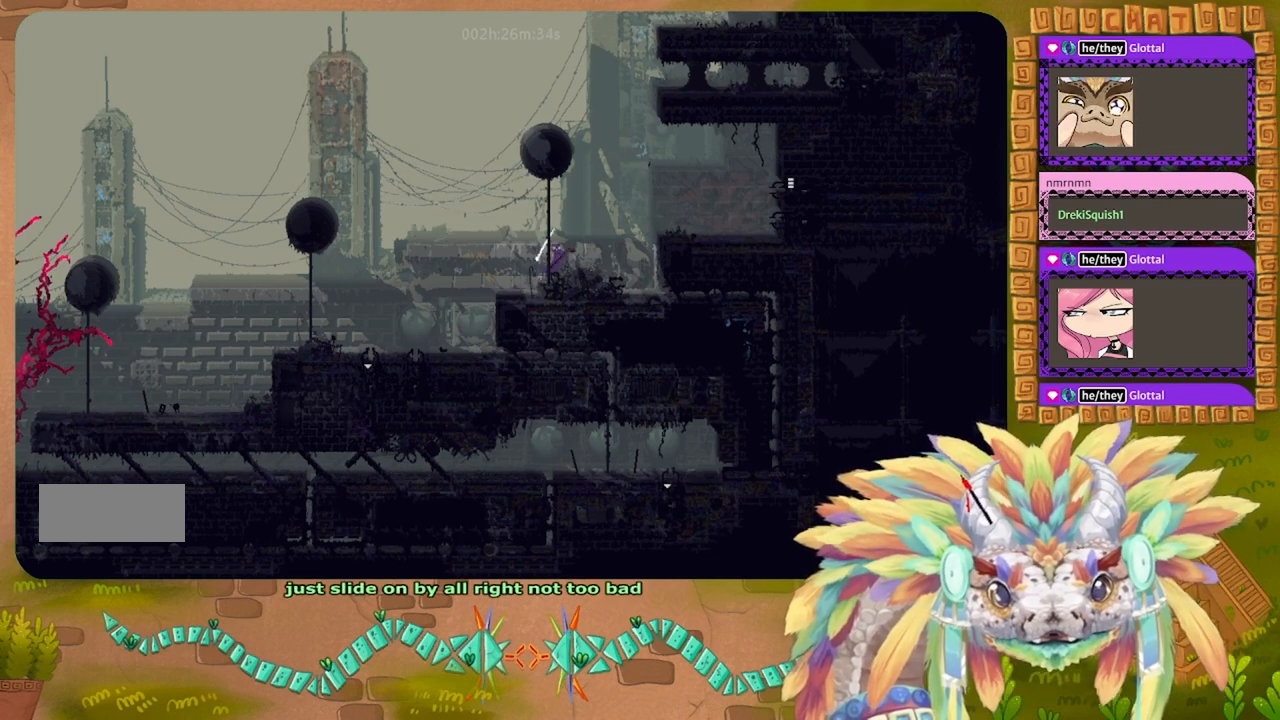
{"keys": ["j", "right"], "events": [[267, "j", "down"]]}
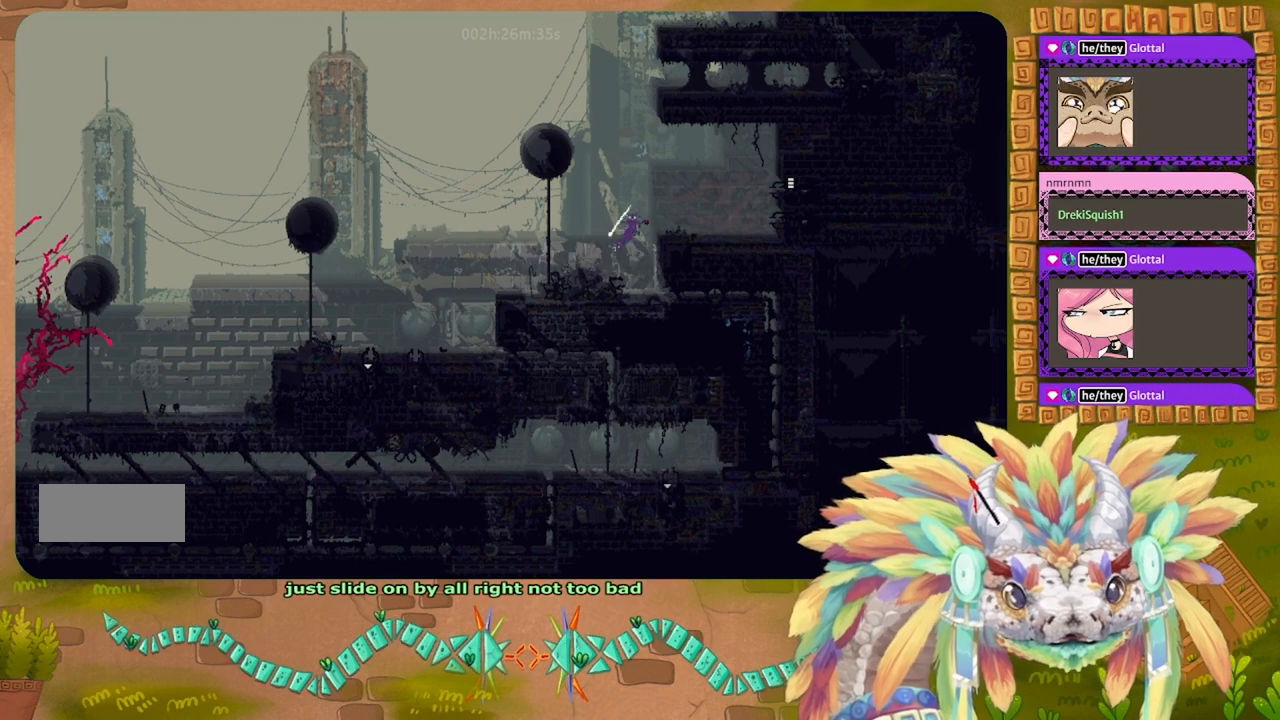
{"keys": ["right"], "events": [[267, "j", "up"]]}
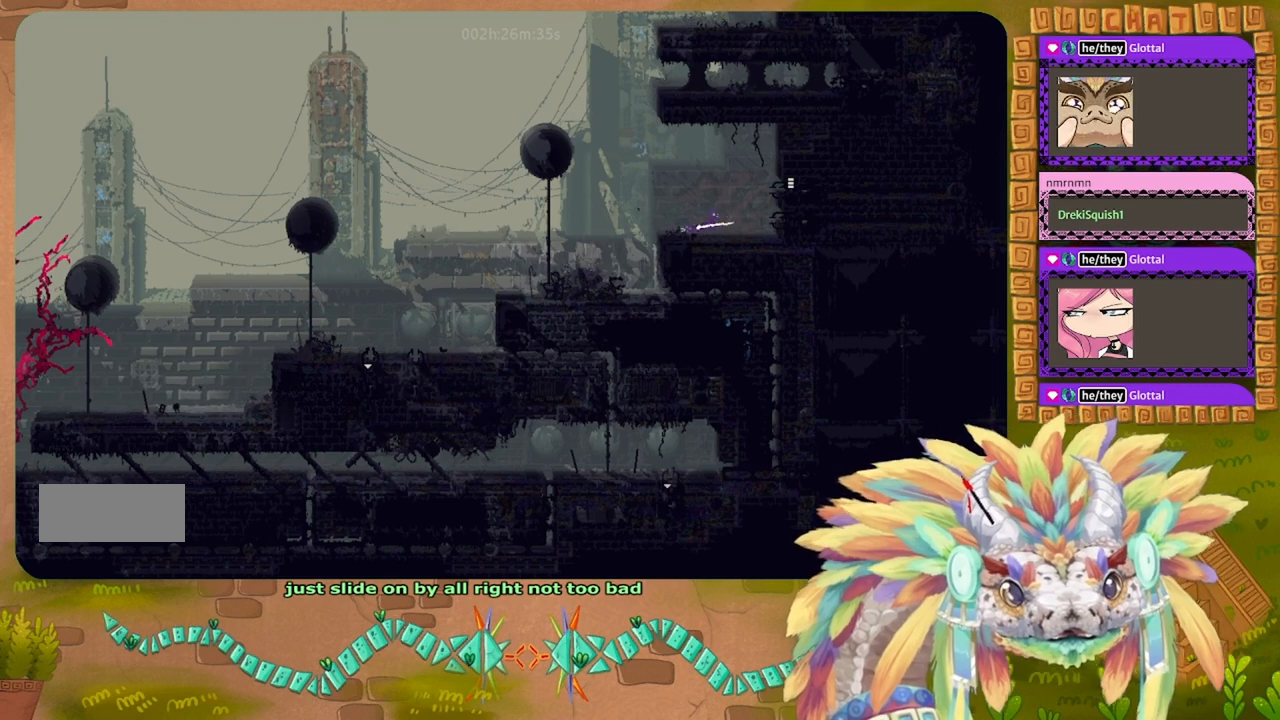
{"keys": ["j", "right"], "events": [[267, "j", "down"]]}
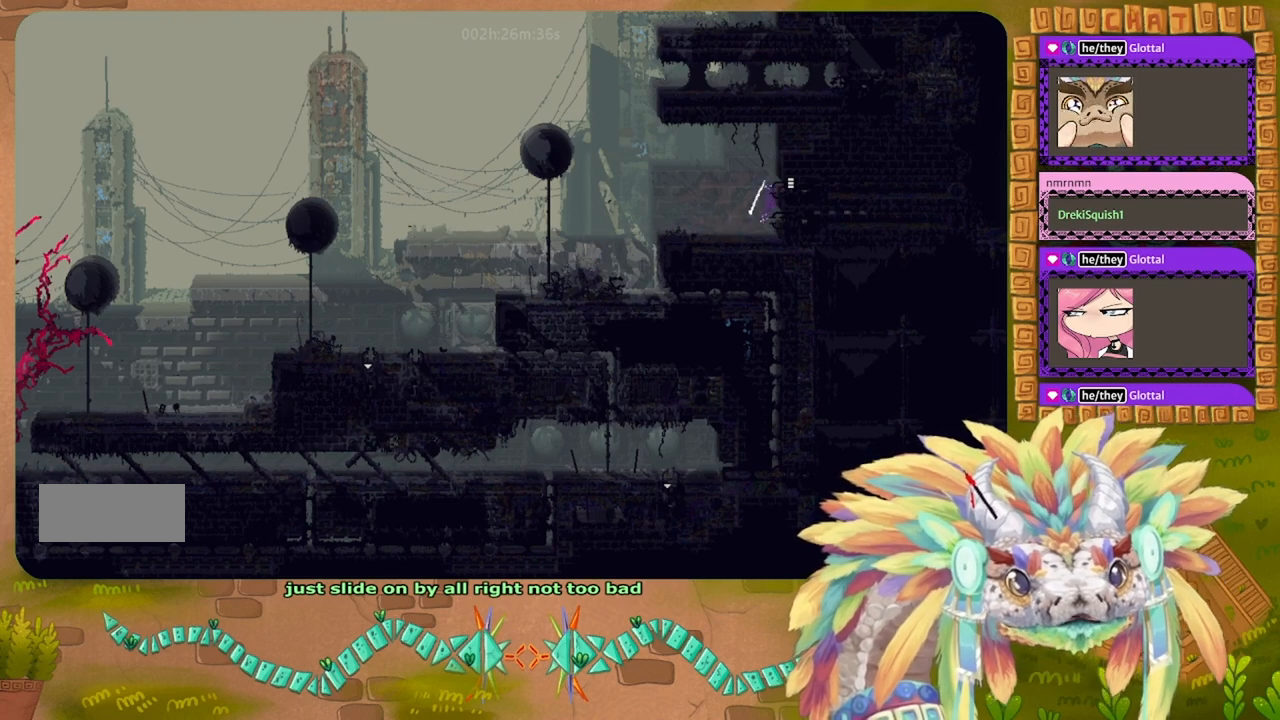
{"keys": ["right"], "events": [[334, "j", "up"]]}
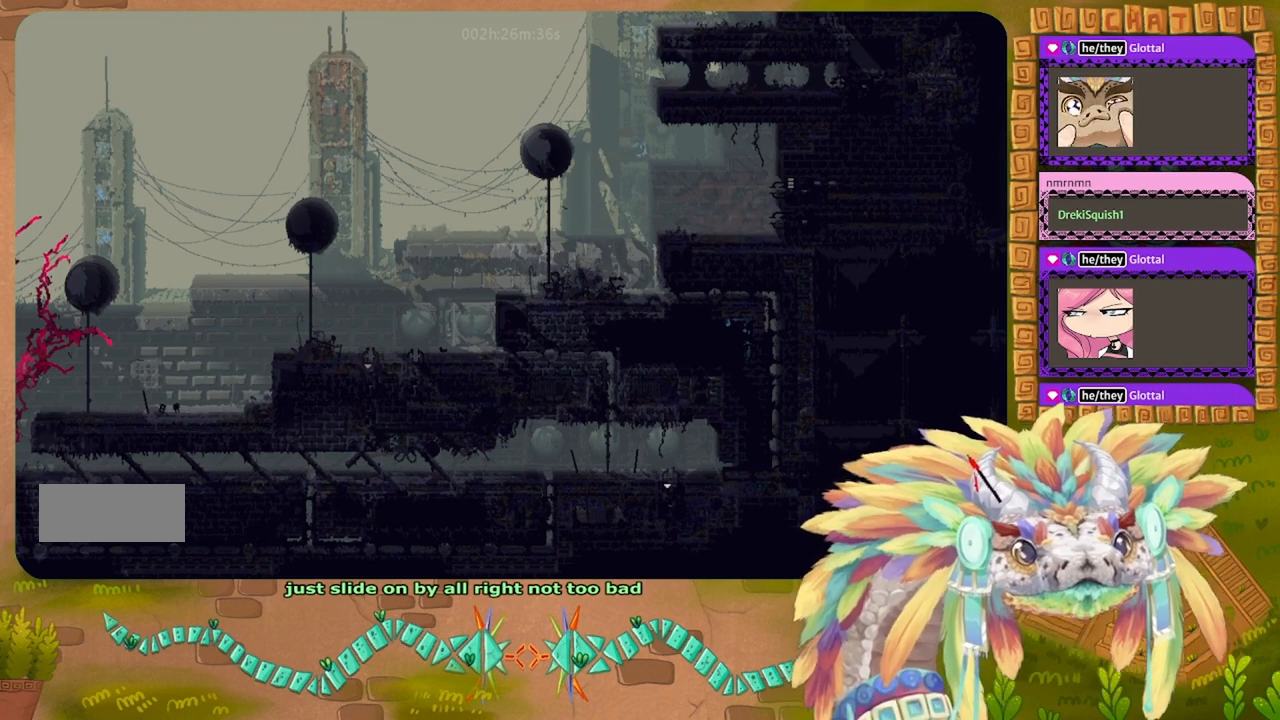
{"keys": ["right"], "events": []}
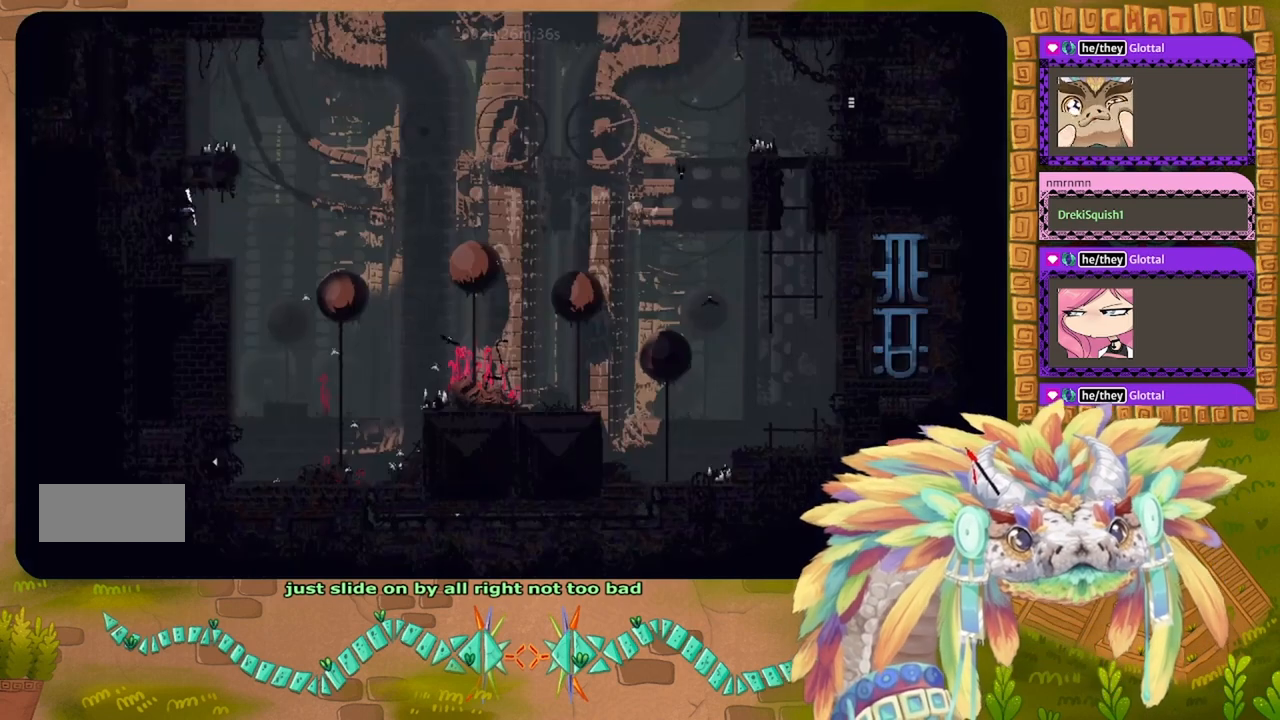
{"keys": [], "events": [[234, "right", "up"]]}
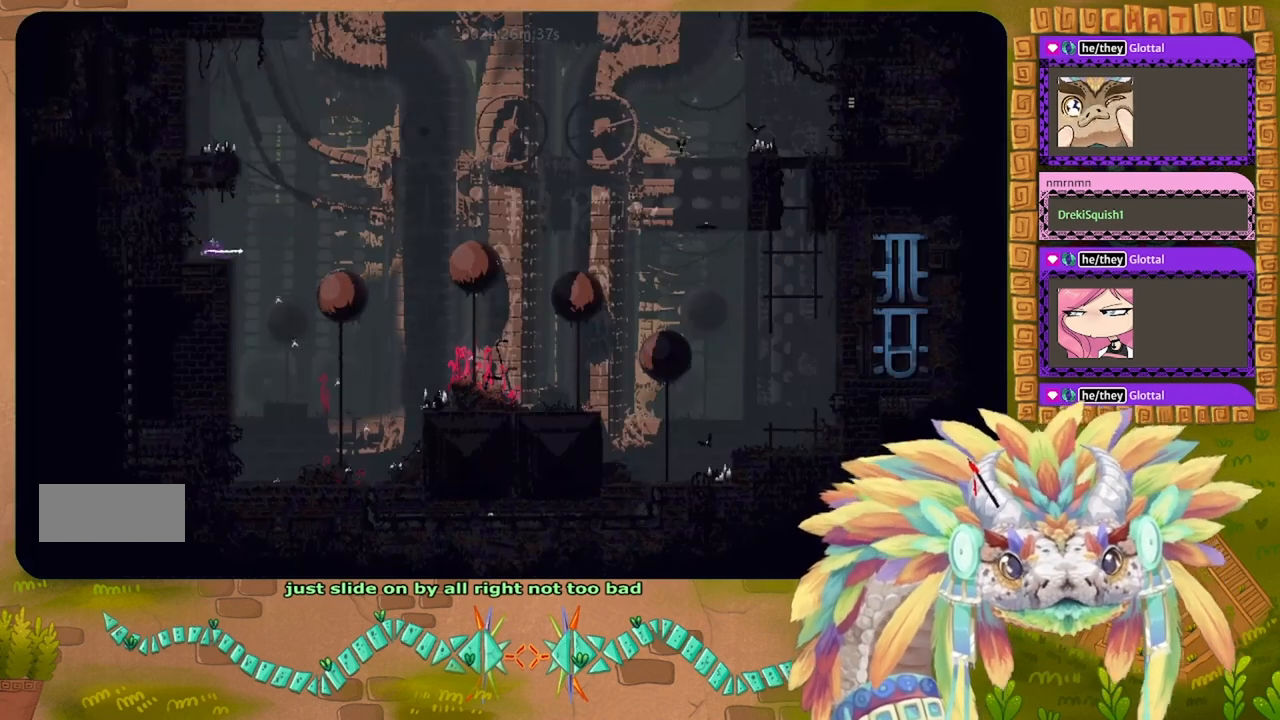
{"keys": [], "events": [[134, "up", "down"], [234, "left", "down"], [300, "up", "up"], [334, "left", "up"]]}
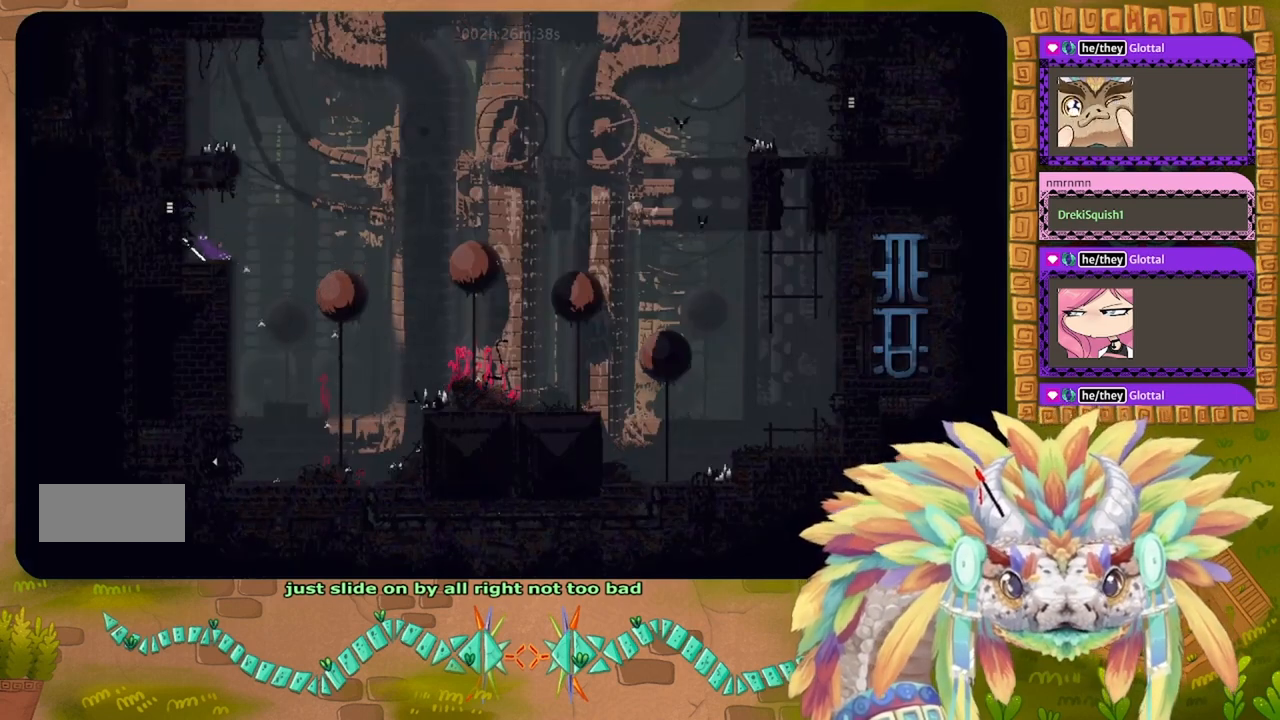
{"keys": ["right"], "events": [[367, "right", "down"]]}
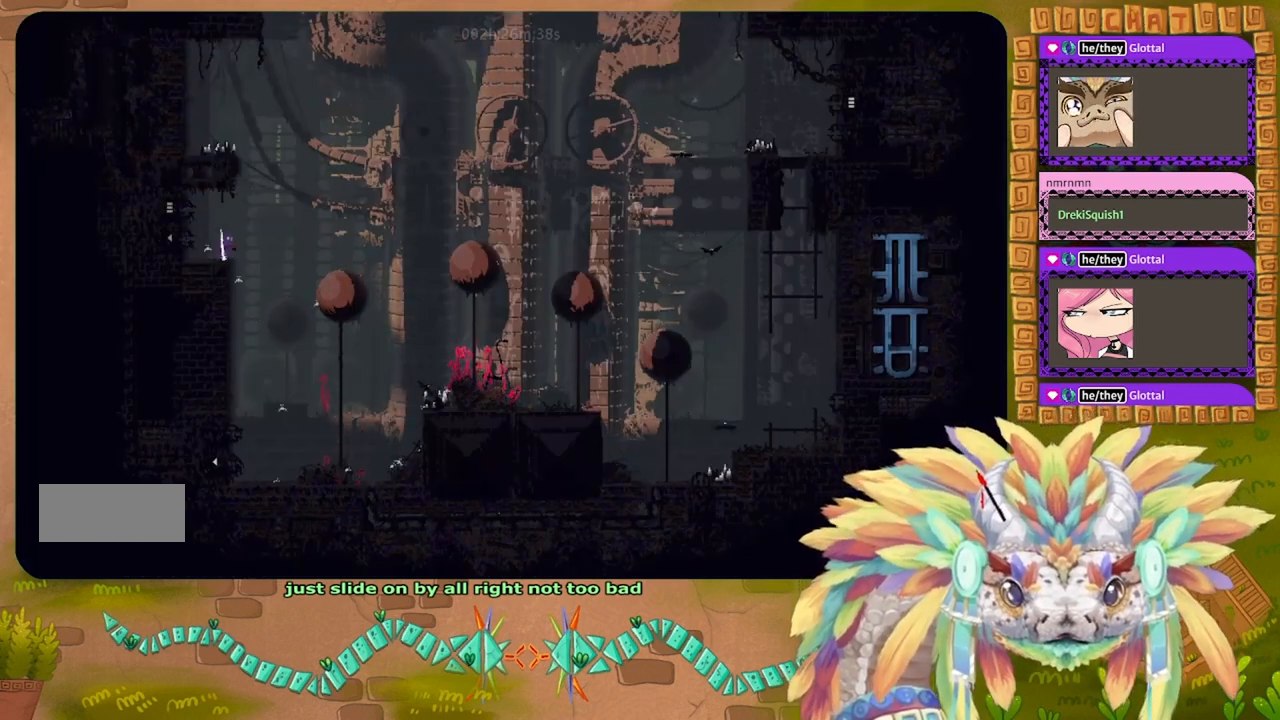
{"keys": ["j", "right"], "events": [[67, "j", "down"]]}
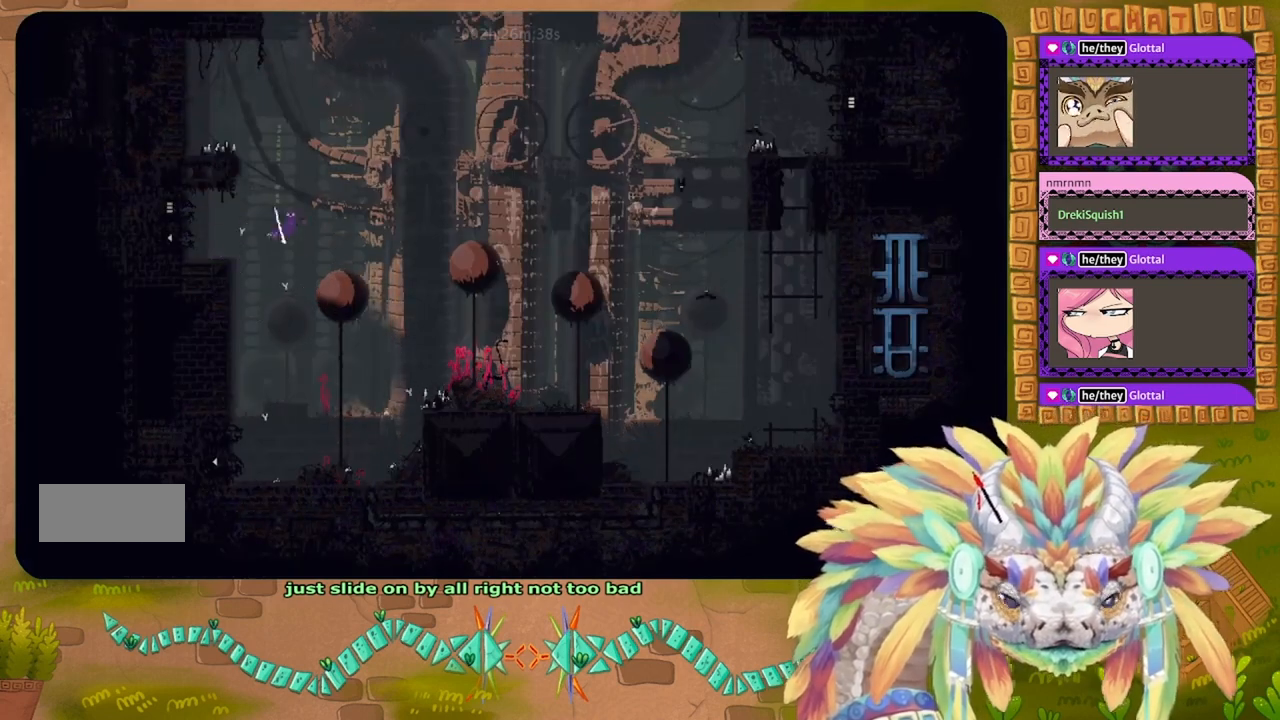
{"keys": [], "events": [[300, "j", "up"], [334, "right", "up"]]}
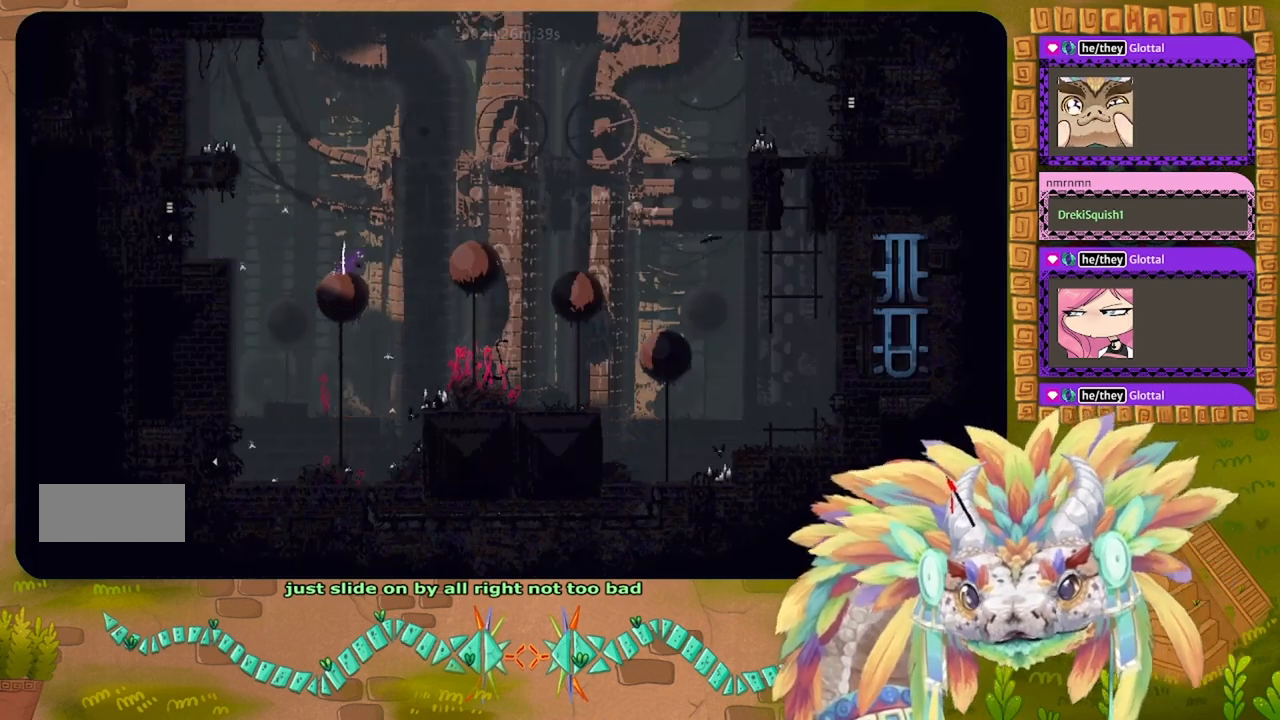
{"keys": ["right"], "events": [[400, "right", "down"]]}
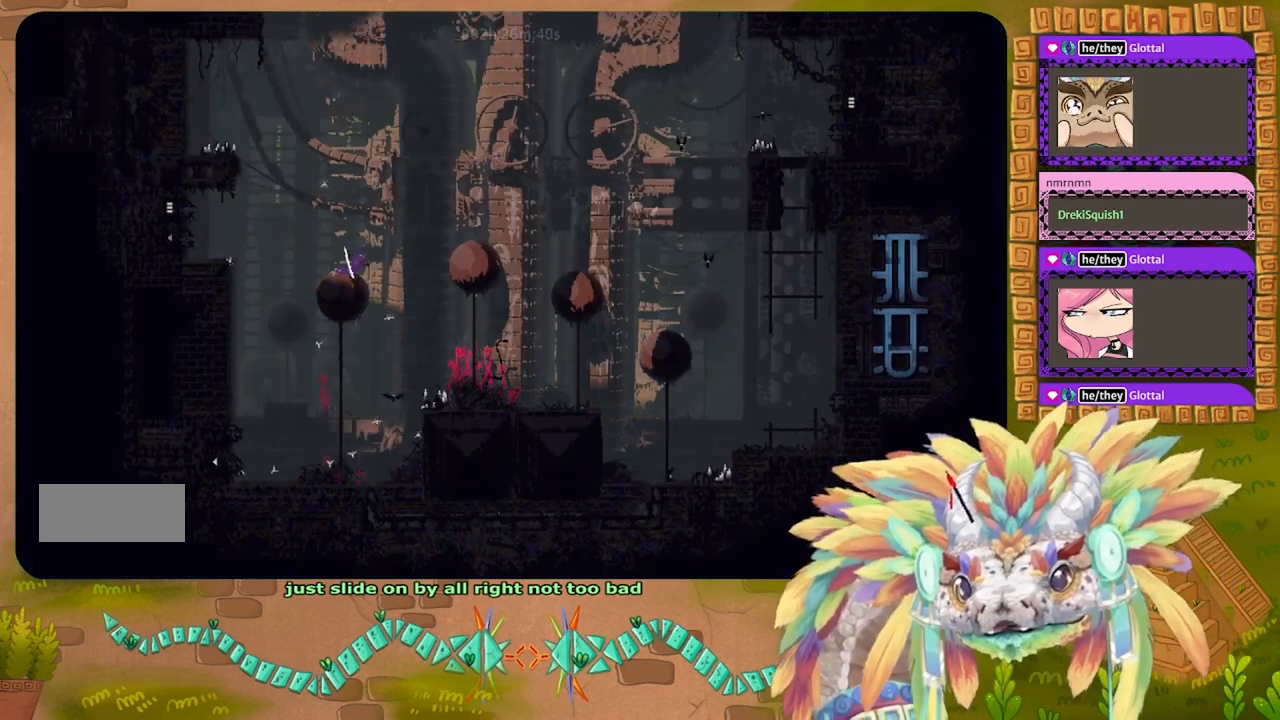
{"keys": ["j", "right"], "events": [[134, "j", "down"]]}
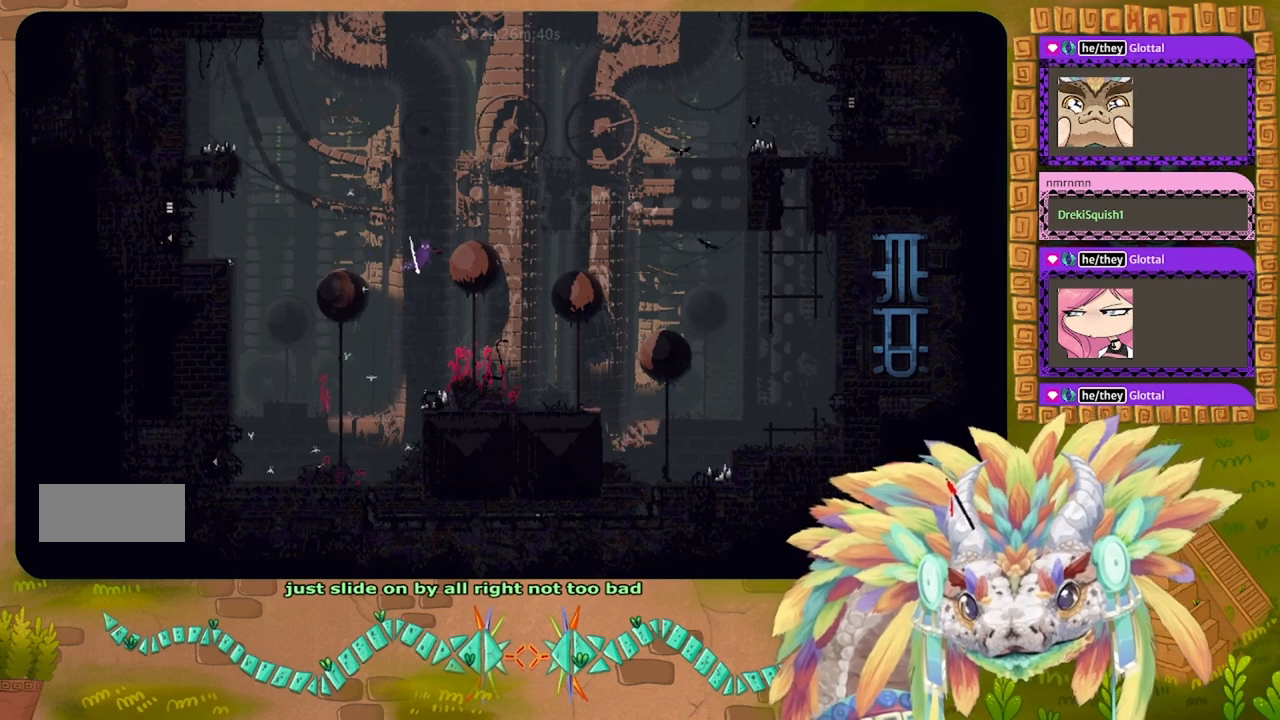
{"keys": ["right", "up"], "events": [[134, "up", "down"], [300, "j", "up"]]}
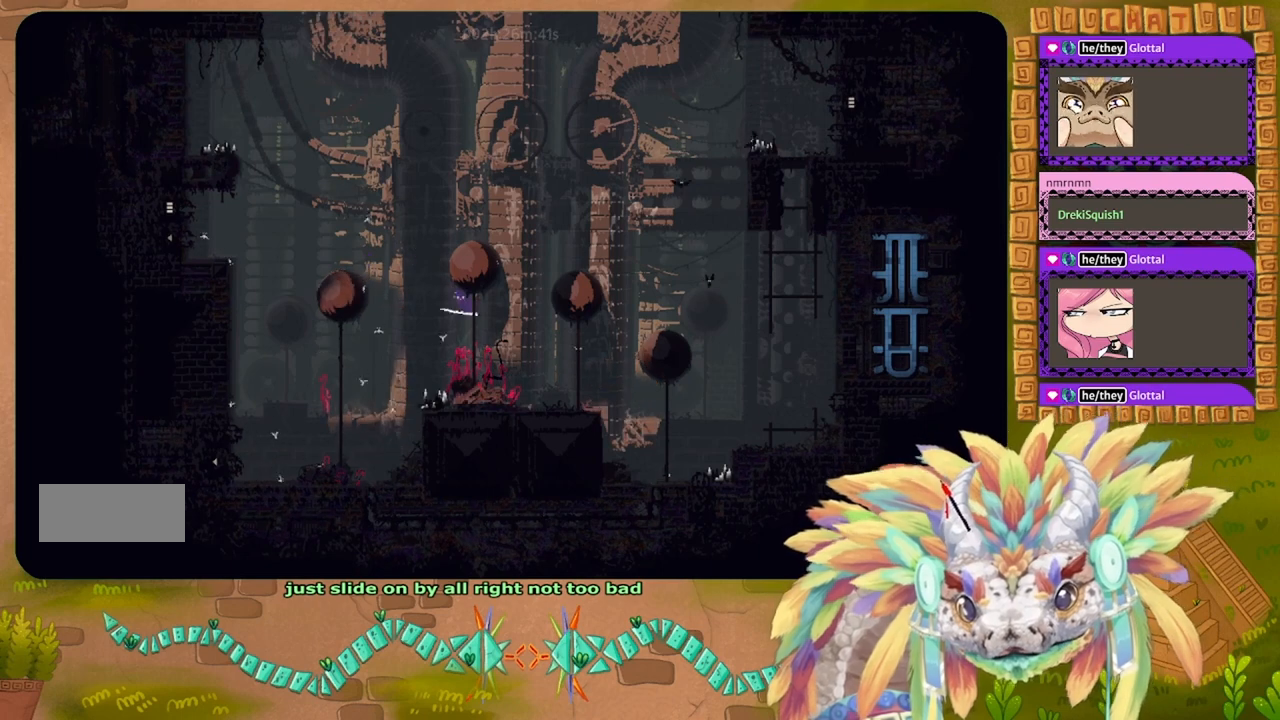
{"keys": [], "events": [[300, "right", "up"], [400, "up", "up"]]}
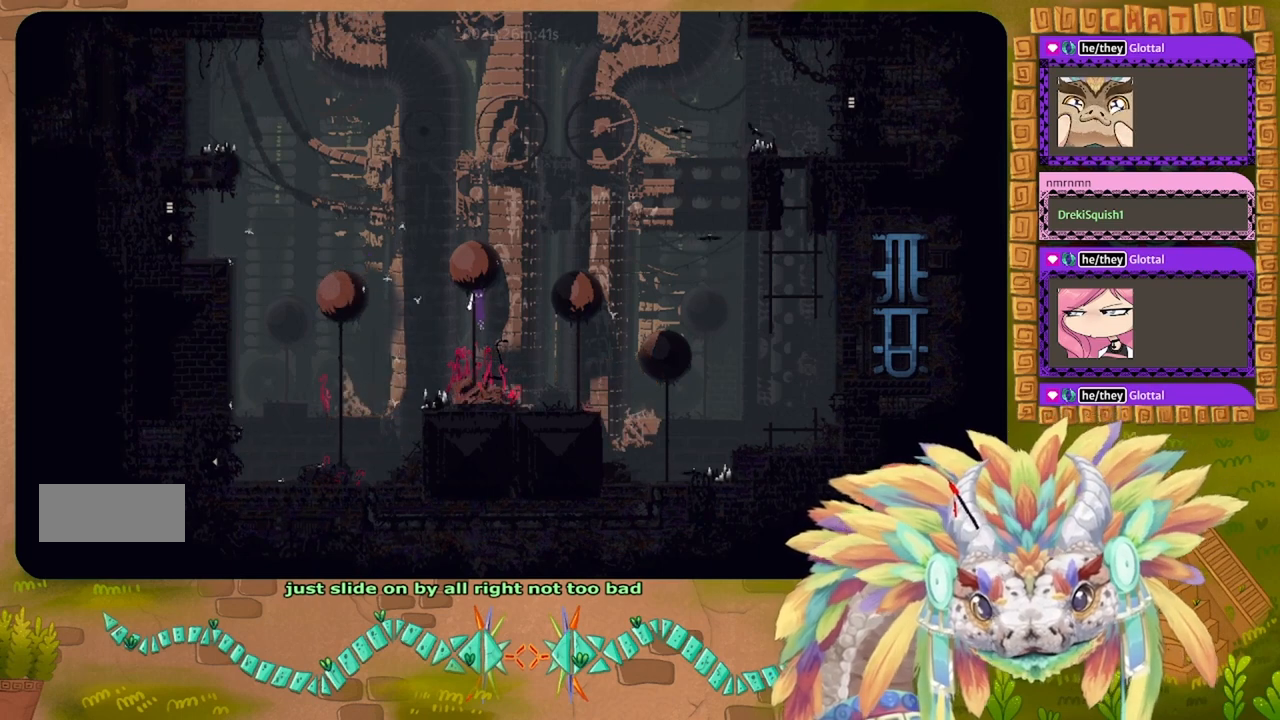
{"keys": ["j", "right"], "events": [[100, "down", "down"], [234, "down", "up"], [334, "right", "down"], [467, "j", "down"]]}
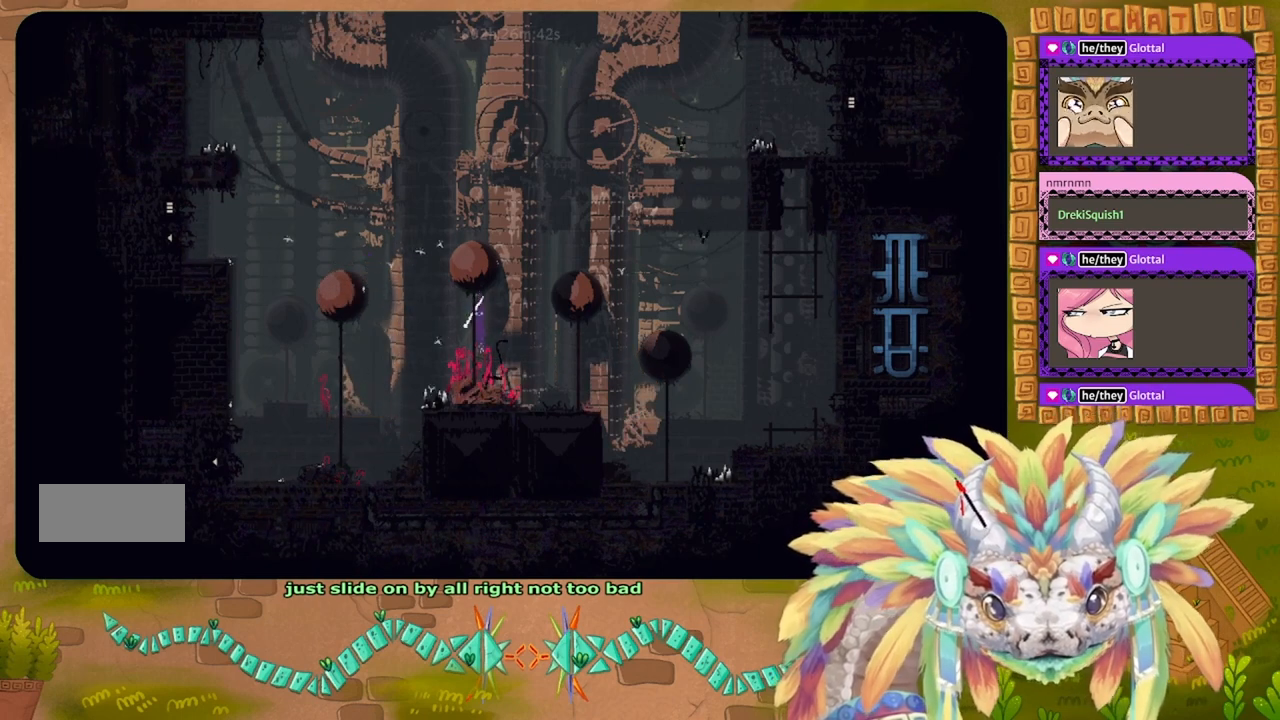
{"keys": ["j", "right", "up"], "events": [[100, "up", "down"]]}
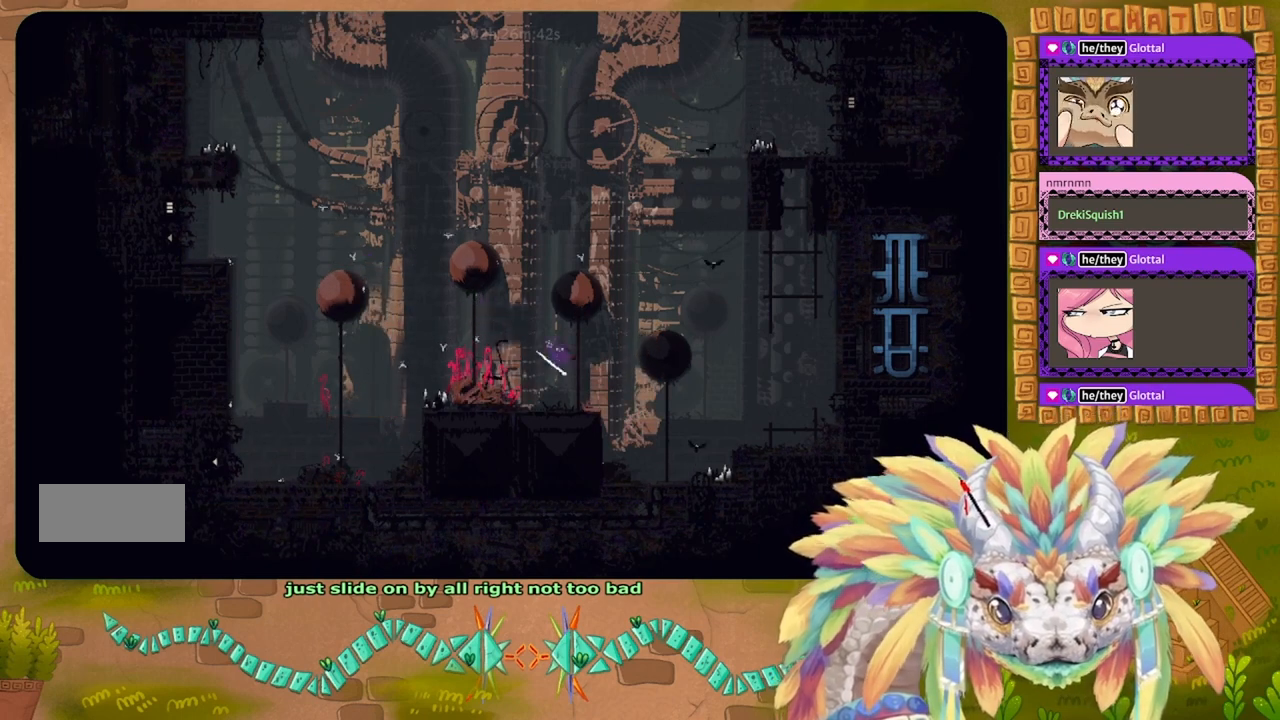
{"keys": ["up"], "events": [[100, "j", "up"], [200, "right", "up"]]}
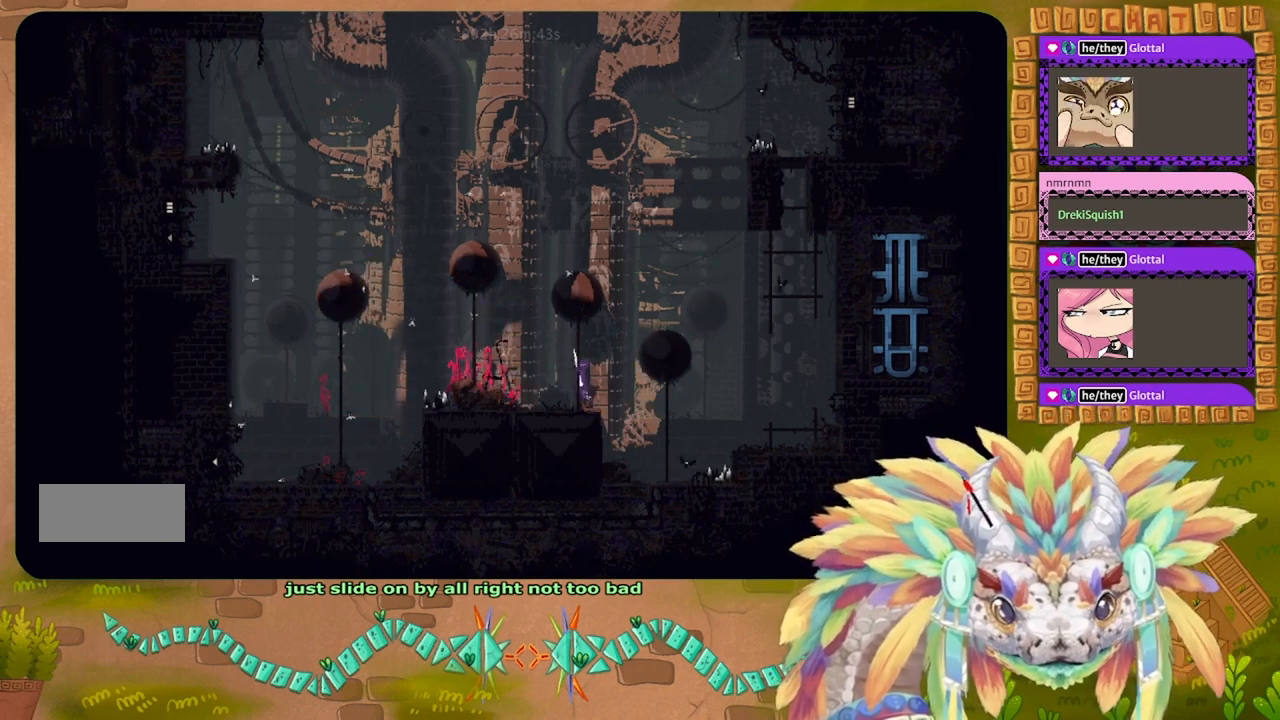
{"keys": ["right"], "events": [[67, "right", "down"], [234, "up", "up"]]}
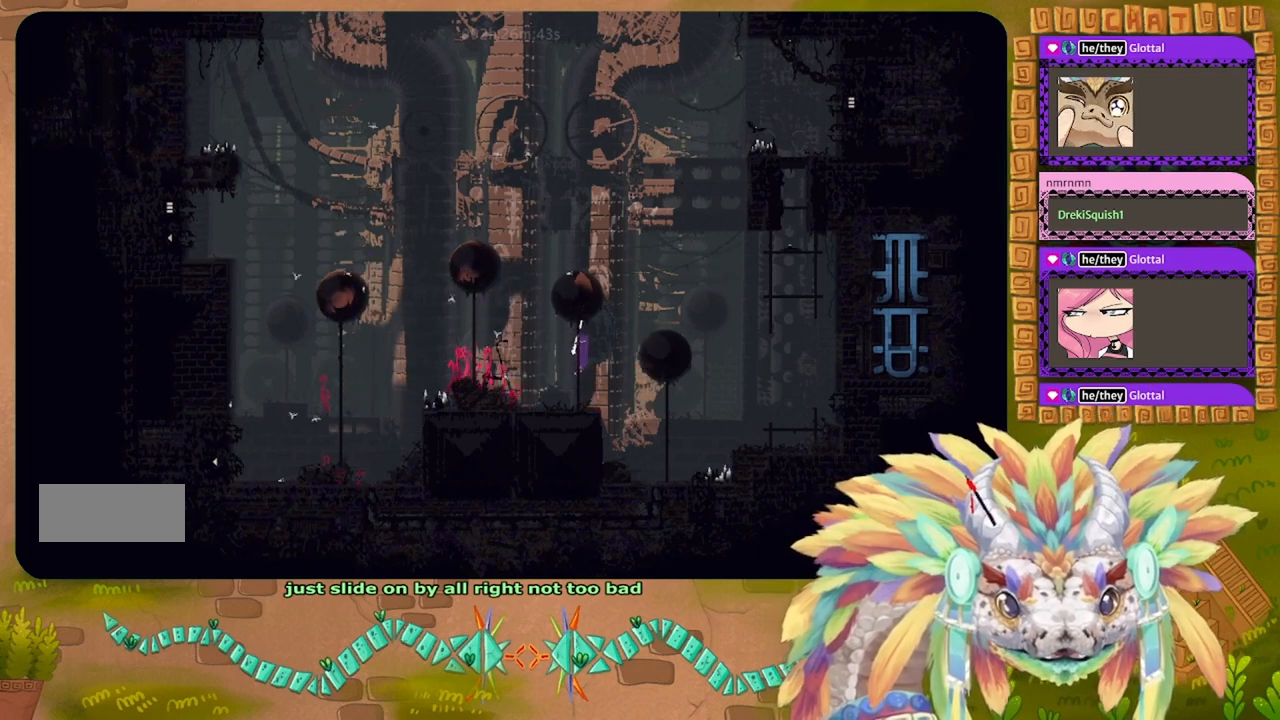
{"keys": ["j", "right", "up"], "events": [[167, "j", "down"], [367, "up", "down"]]}
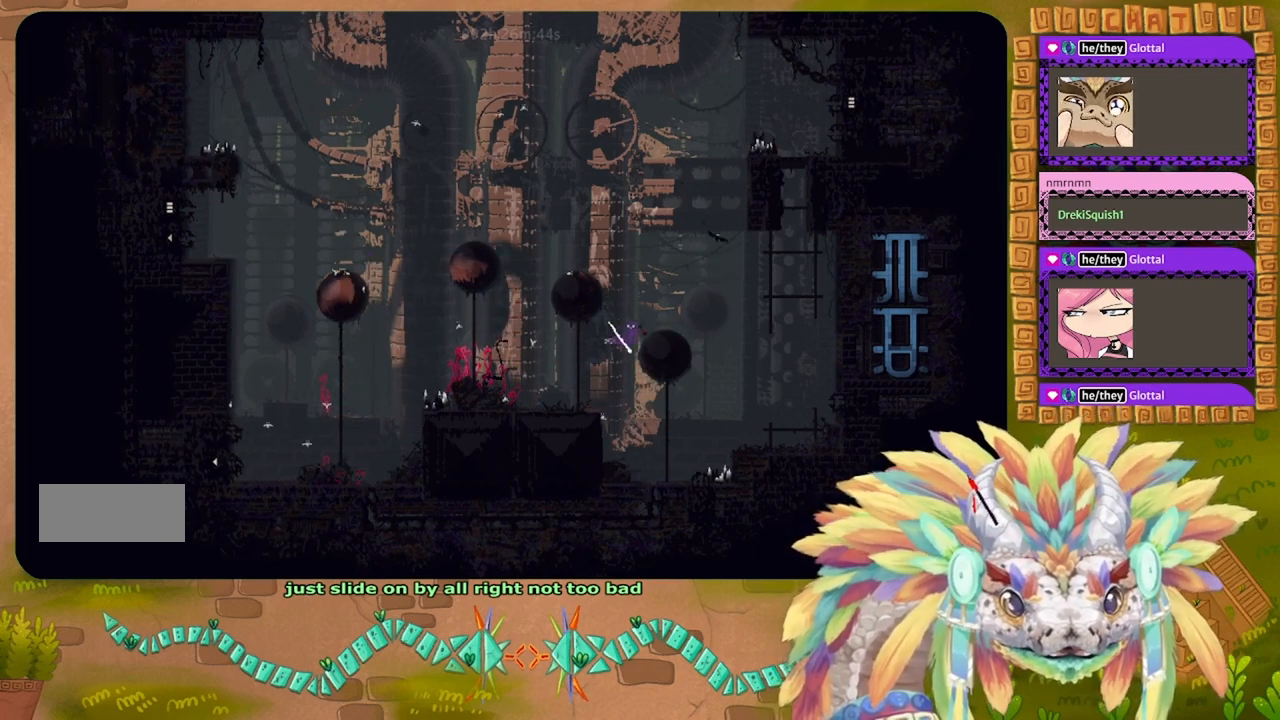
{"keys": [], "events": [[167, "up", "up"], [234, "j", "up"], [334, "right", "up"]]}